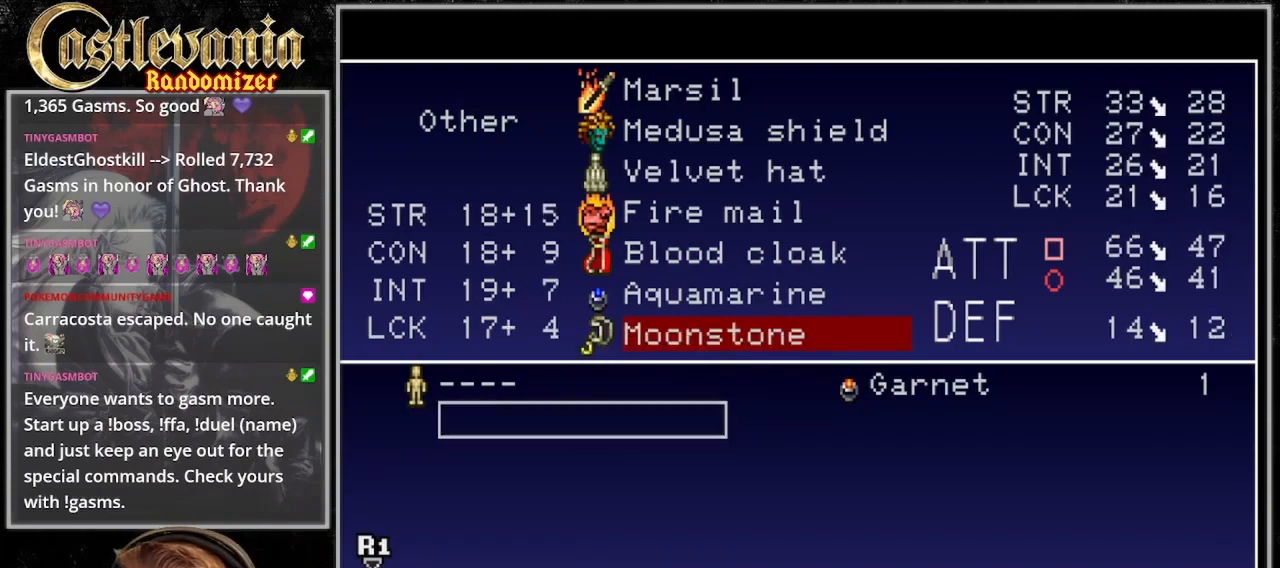
Gameplay with a controller (PlayStation layout); each line is a JSON object with the inputs held at the frame after it (dt_ms = milliseconds from this image to that frame). "events" lists button and stick changes between this image and that frame as [ms after this image, input, new state], when the widget could be followed in between. Not read: DPAD_DOWN L3 R3.
{"dt_ms": 500, "buttons": [], "events": []}
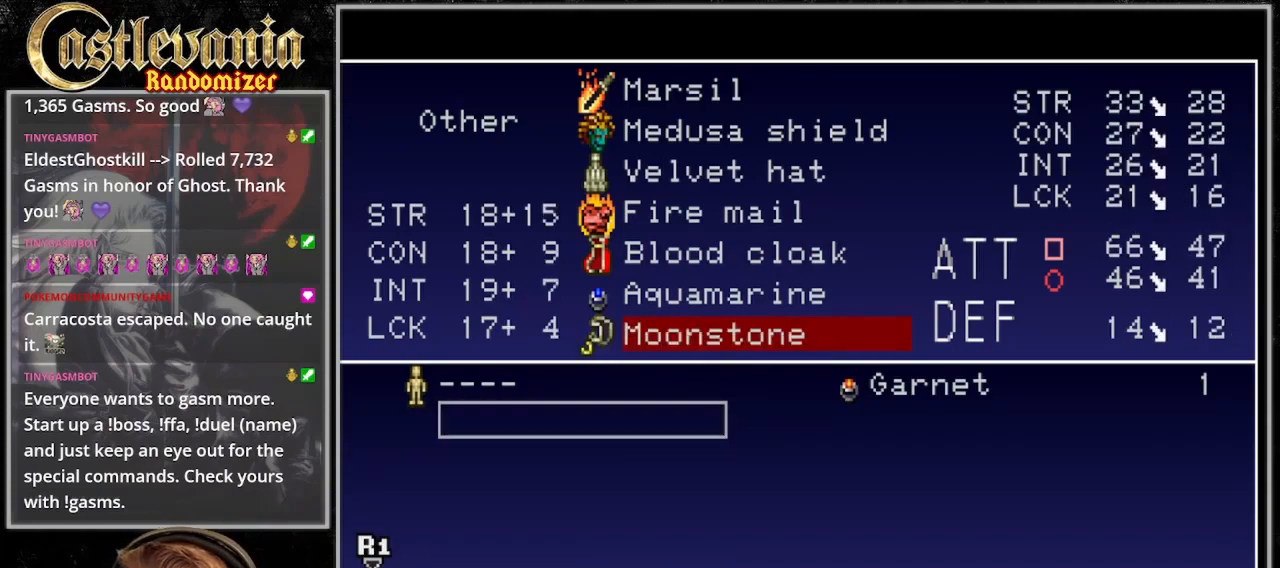
{"dt_ms": 500, "buttons": ["TRIANGLE"], "events": [[467, "TRIANGLE", "down"]]}
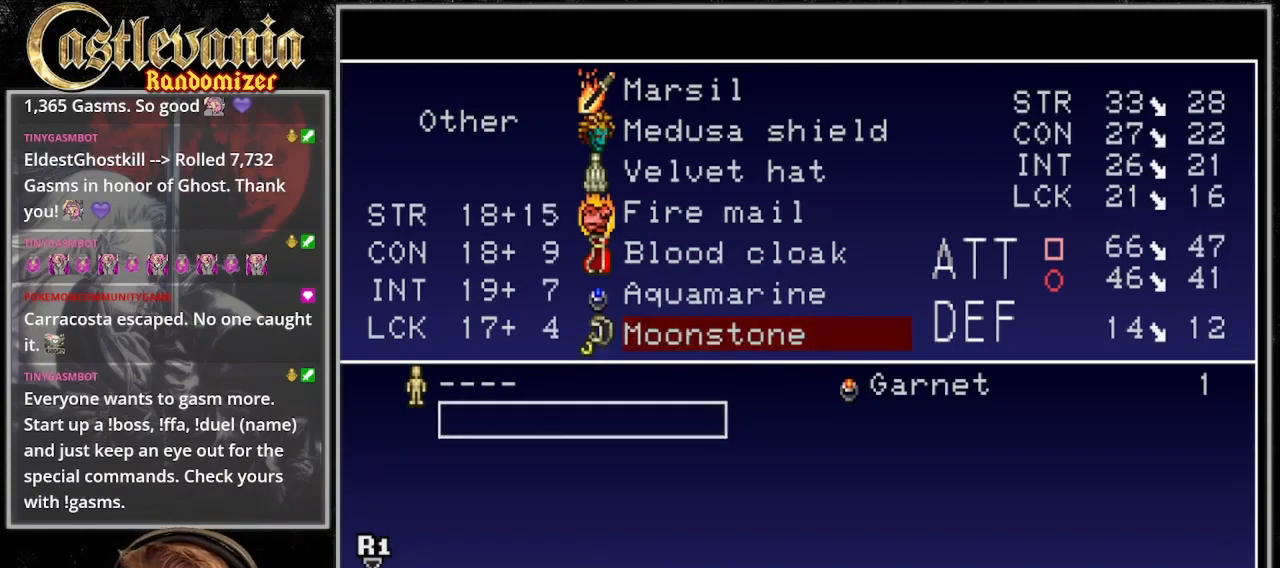
{"dt_ms": 500, "buttons": ["TRIANGLE"], "events": [[33, "TRIANGLE", "up"], [300, "TRIANGLE", "down"], [367, "TRIANGLE", "up"], [433, "TRIANGLE", "down"]]}
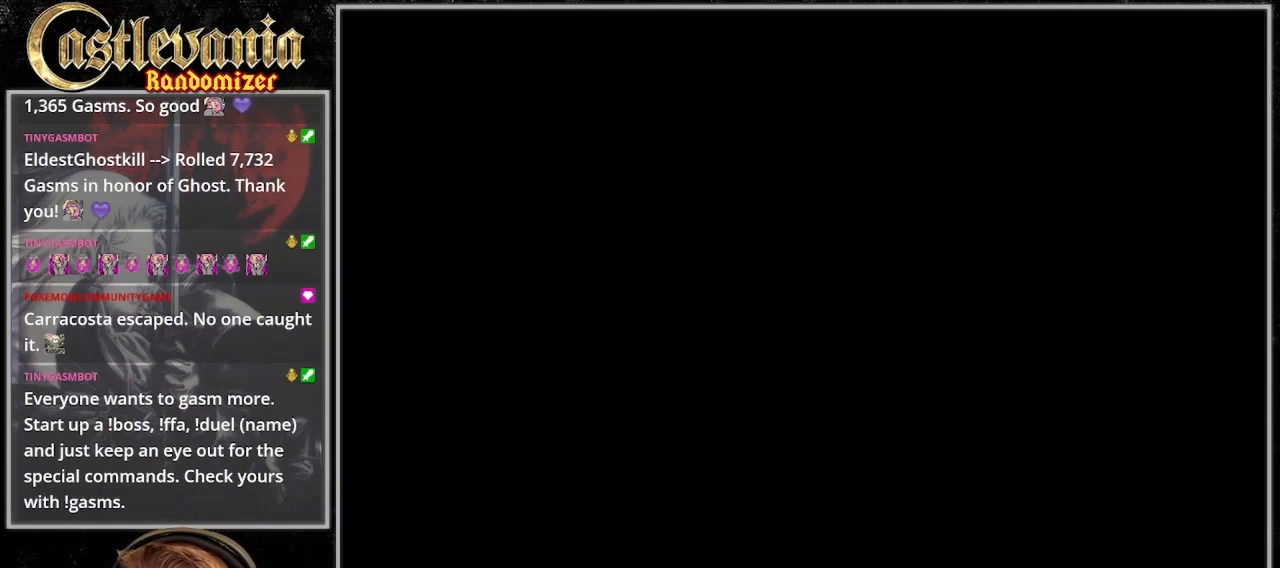
{"dt_ms": 1000, "buttons": [], "events": [[67, "TRIANGLE", "up"], [333, "DPAD_RIGHT", "down"], [633, "SQUARE", "down"], [767, "SQUARE", "up"], [867, "SQUARE", "down"], [1000, "DPAD_RIGHT", "up"], [1000, "SQUARE", "up"]]}
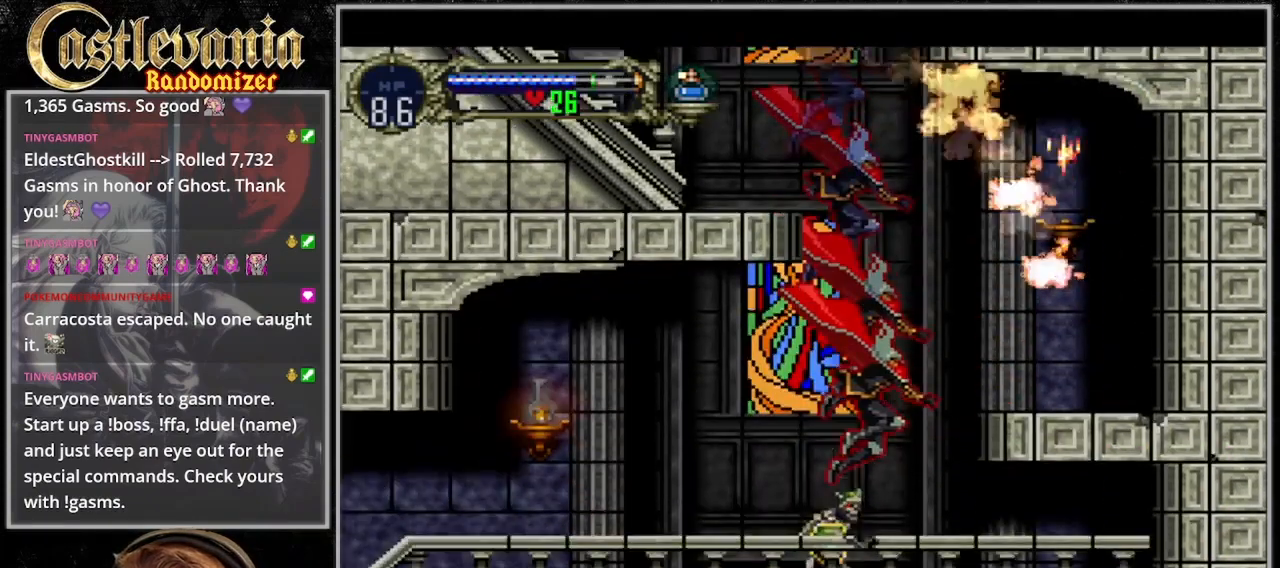
{"dt_ms": 500, "buttons": [], "events": [[100, "START", "down"], [300, "CROSS", "down"], [400, "DPAD_LEFT", "down"], [433, "CROSS", "up"], [433, "START", "up"], [500, "DPAD_LEFT", "up"]]}